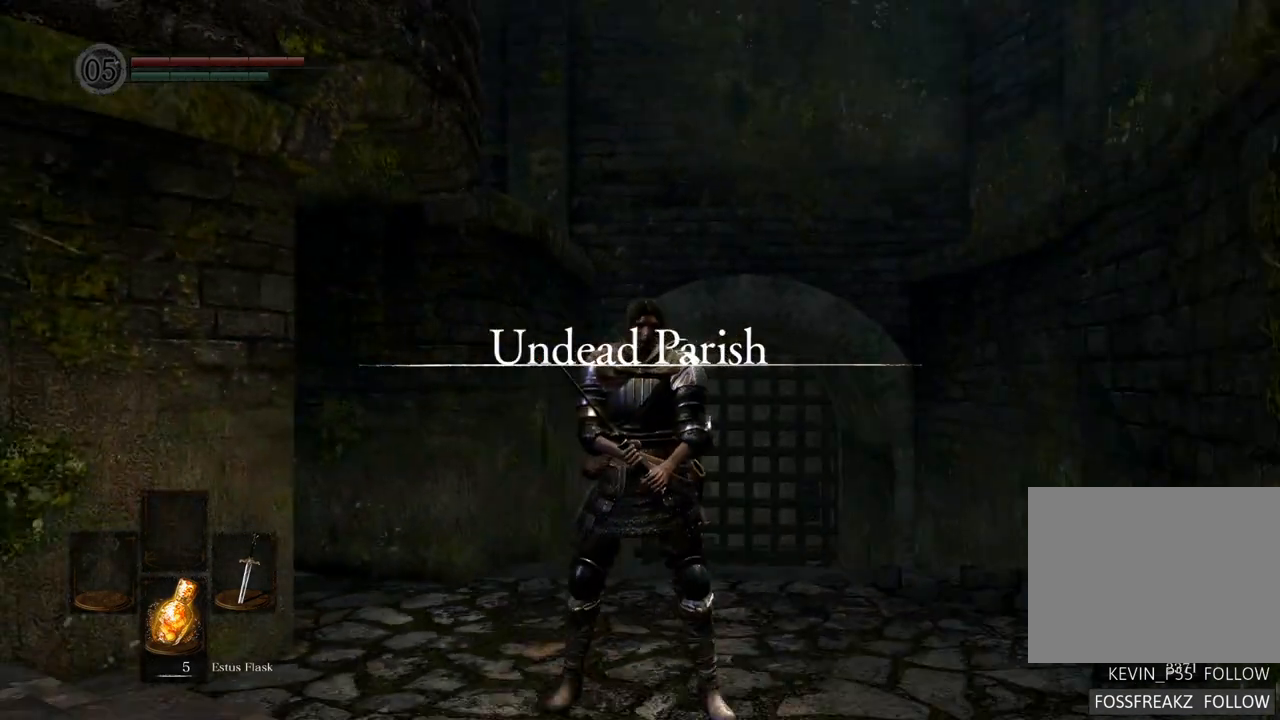
Gameplay with a controller (PlayStation layout); each line is a JSON object with the inputs held at the frame after it. "events" lists button and stick changes between this image and that frame as [ms after this image, input, new state], when the widget could be followed in between. Not read: L3 R3.
{"buttons": [], "left_stick": "center", "right_stick": "left", "events": [[400, "right_stick", "left"]]}
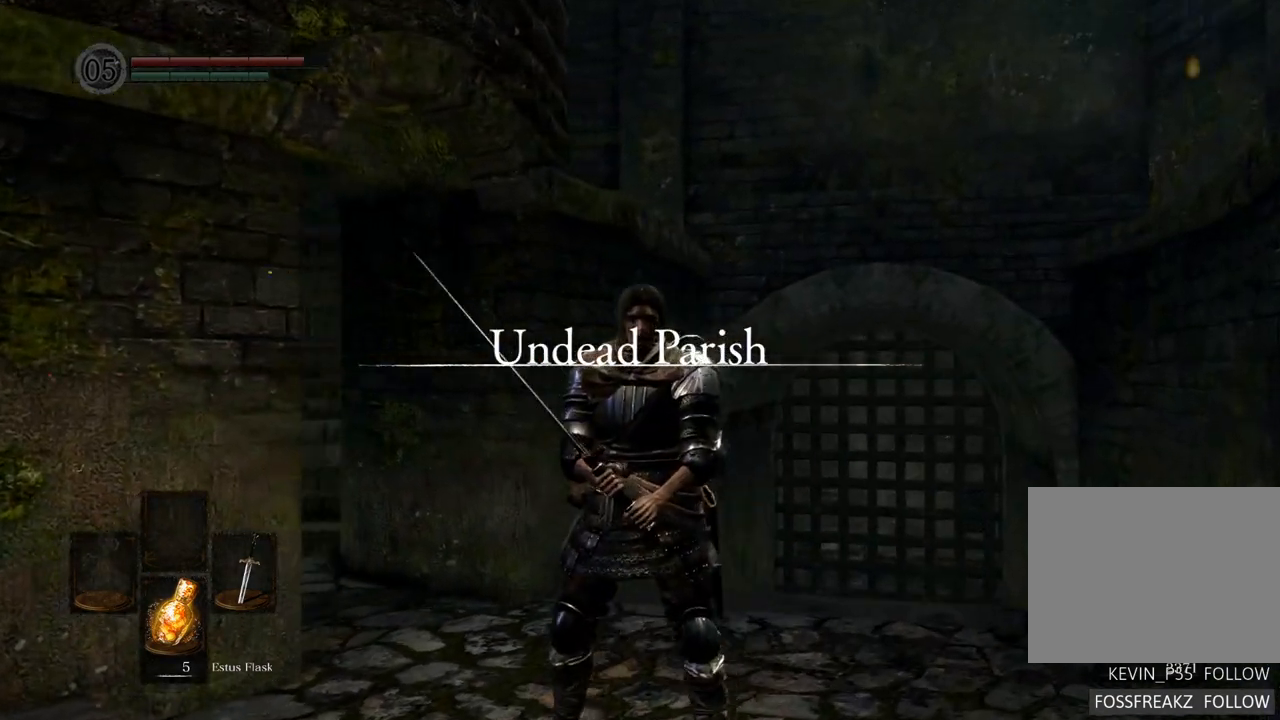
{"buttons": [], "left_stick": "up", "right_stick": "left", "events": [[467, "left_stick", "up"]]}
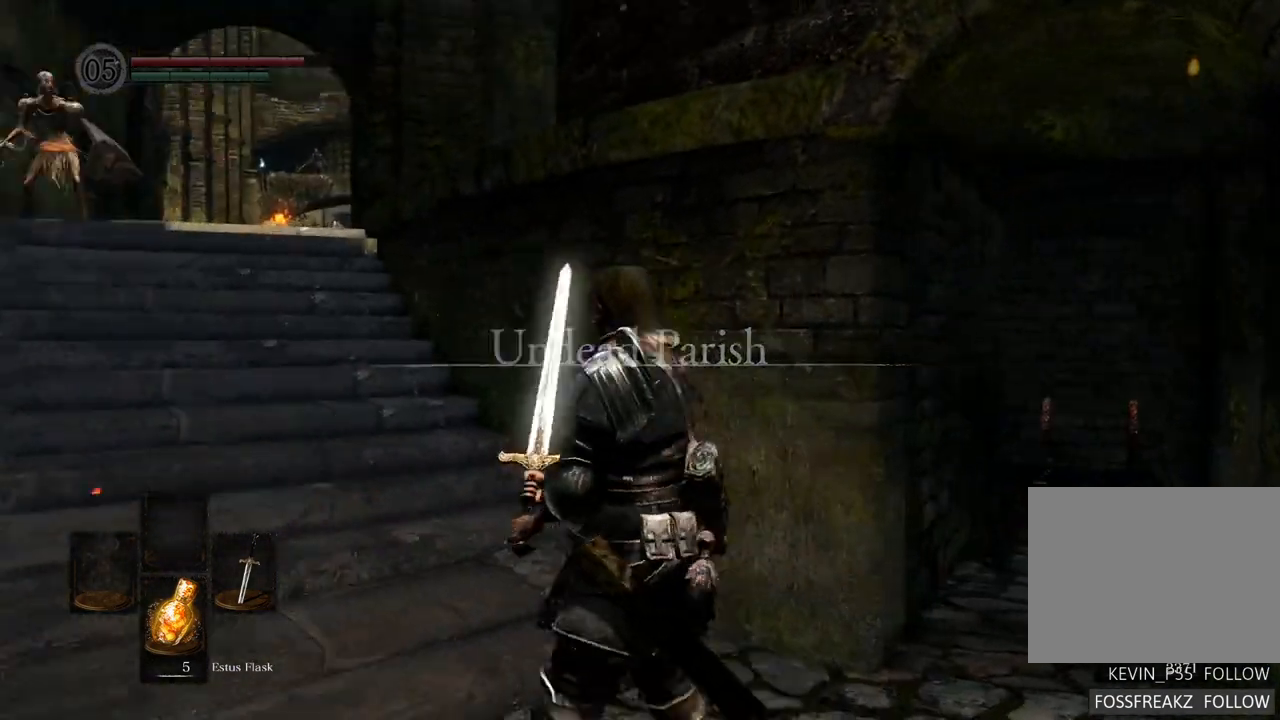
{"buttons": [], "left_stick": "up", "right_stick": "center", "events": [[200, "right_stick", "center"]]}
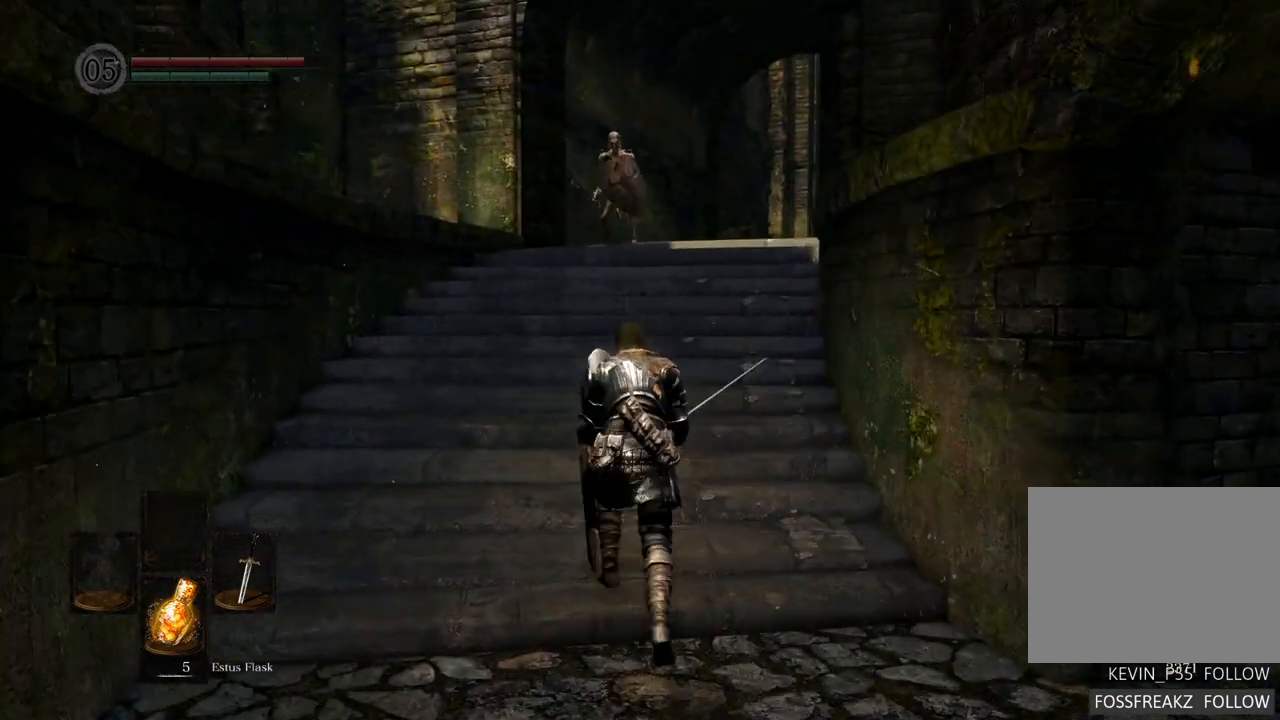
{"buttons": [], "left_stick": "up", "right_stick": "center", "events": []}
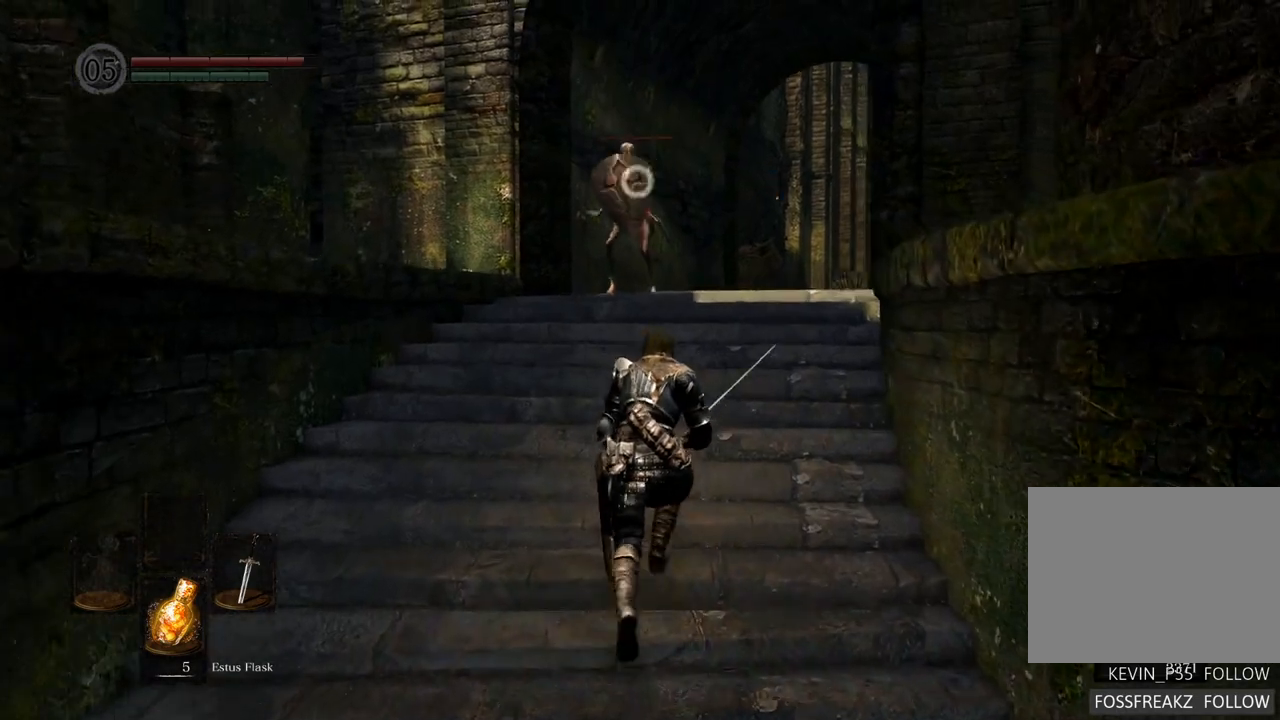
{"buttons": [], "left_stick": "down", "right_stick": "center", "events": [[50, "left_stick", "center"], [467, "left_stick", "down"]]}
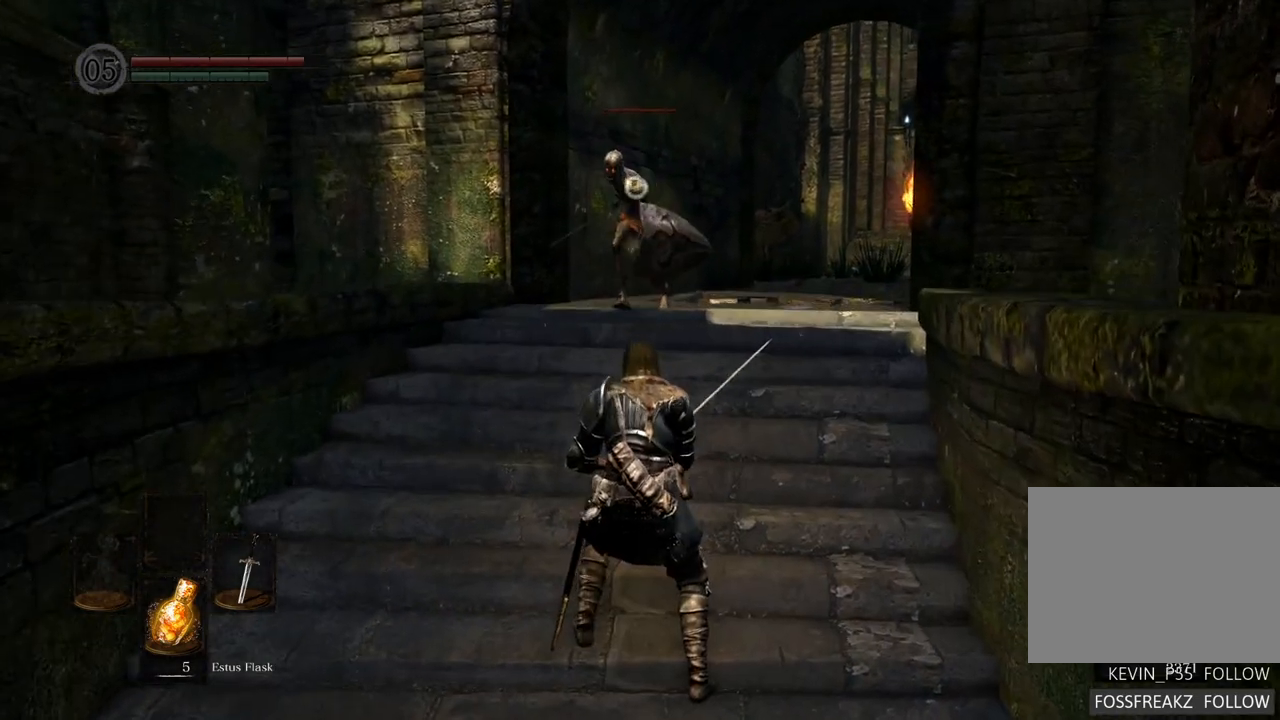
{"buttons": [], "left_stick": "down", "right_stick": "center", "events": []}
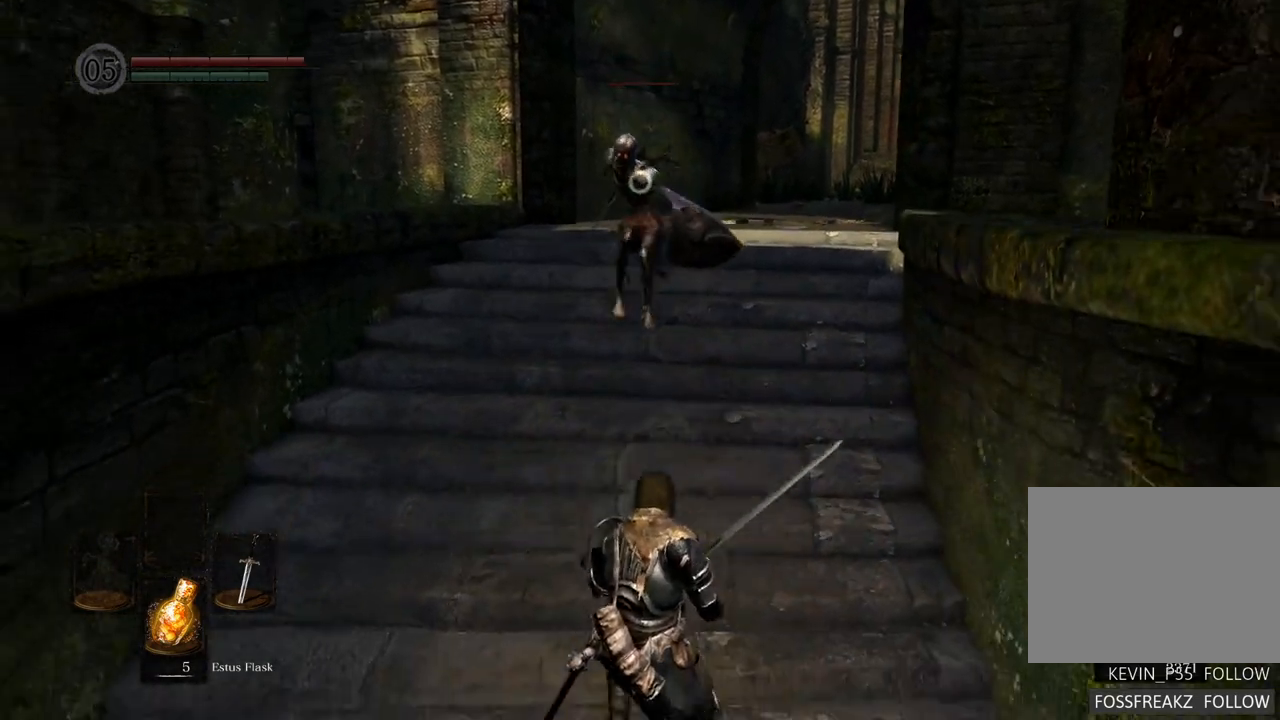
{"buttons": [], "left_stick": "up", "right_stick": "center", "events": [[250, "left_stick", "center"], [333, "left_stick", "up"]]}
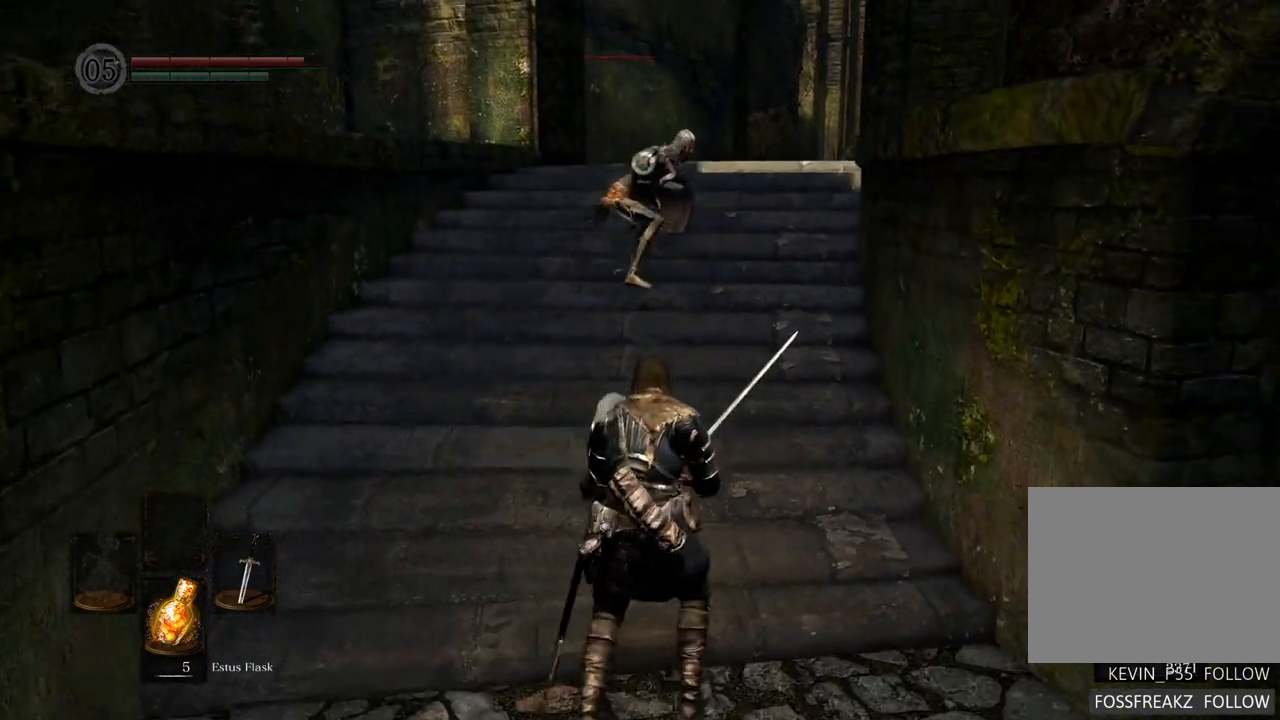
{"buttons": [], "left_stick": "up", "right_stick": "center", "events": [[267, "SQUARE", "down"], [350, "SQUARE", "up"]]}
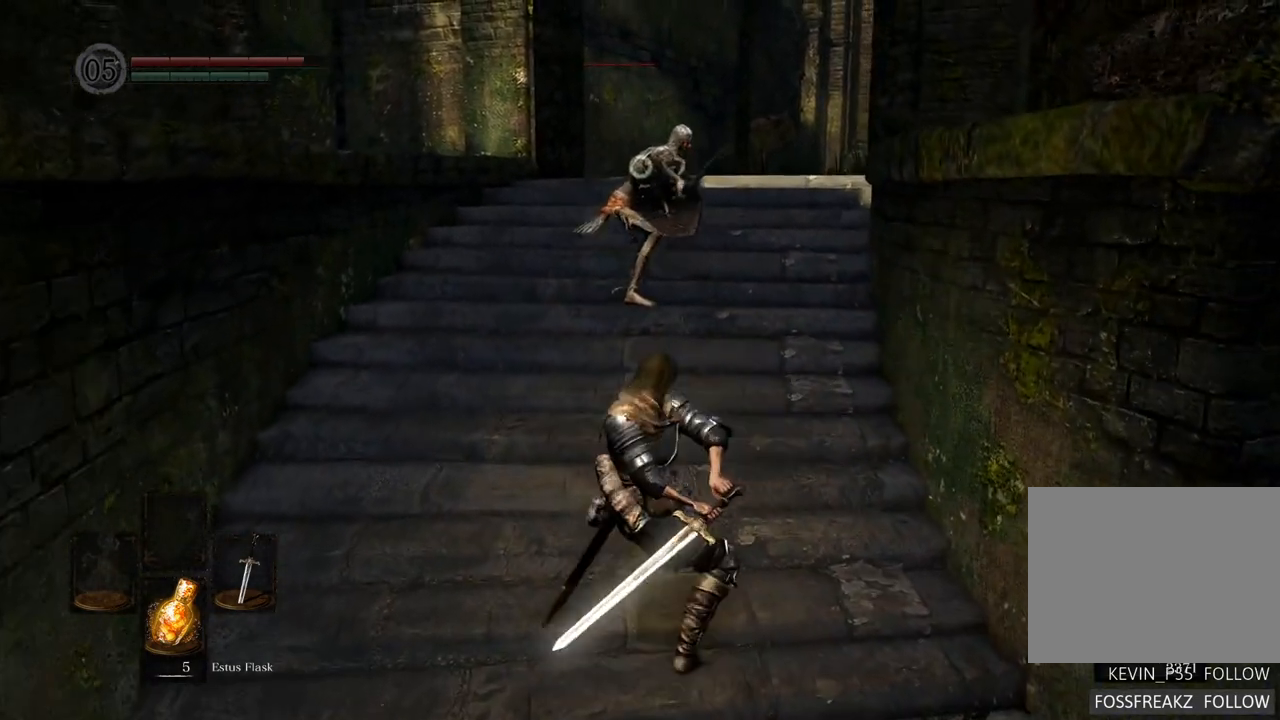
{"buttons": ["SQUARE"], "left_stick": "center", "right_stick": "center", "events": [[17, "left_stick", "center"], [500, "SQUARE", "down"]]}
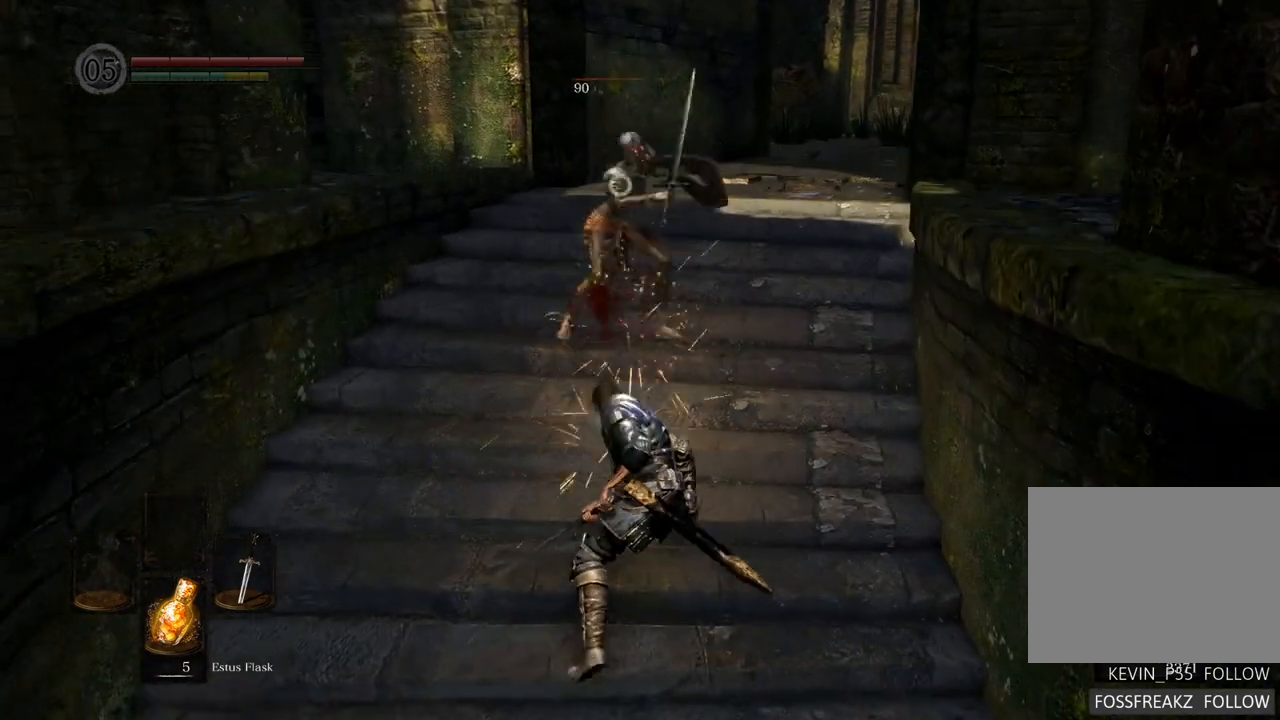
{"buttons": [], "left_stick": "center", "right_stick": "center", "events": [[133, "SQUARE", "up"]]}
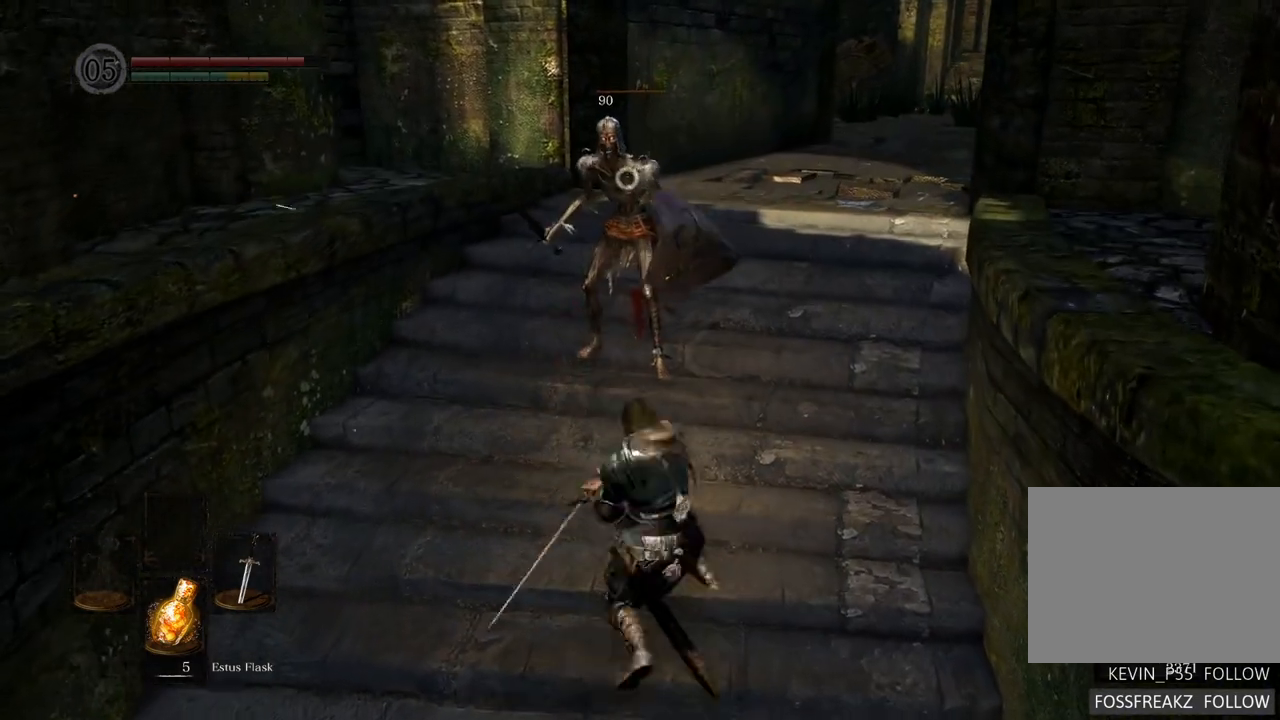
{"buttons": [], "left_stick": "center", "right_stick": "center", "events": []}
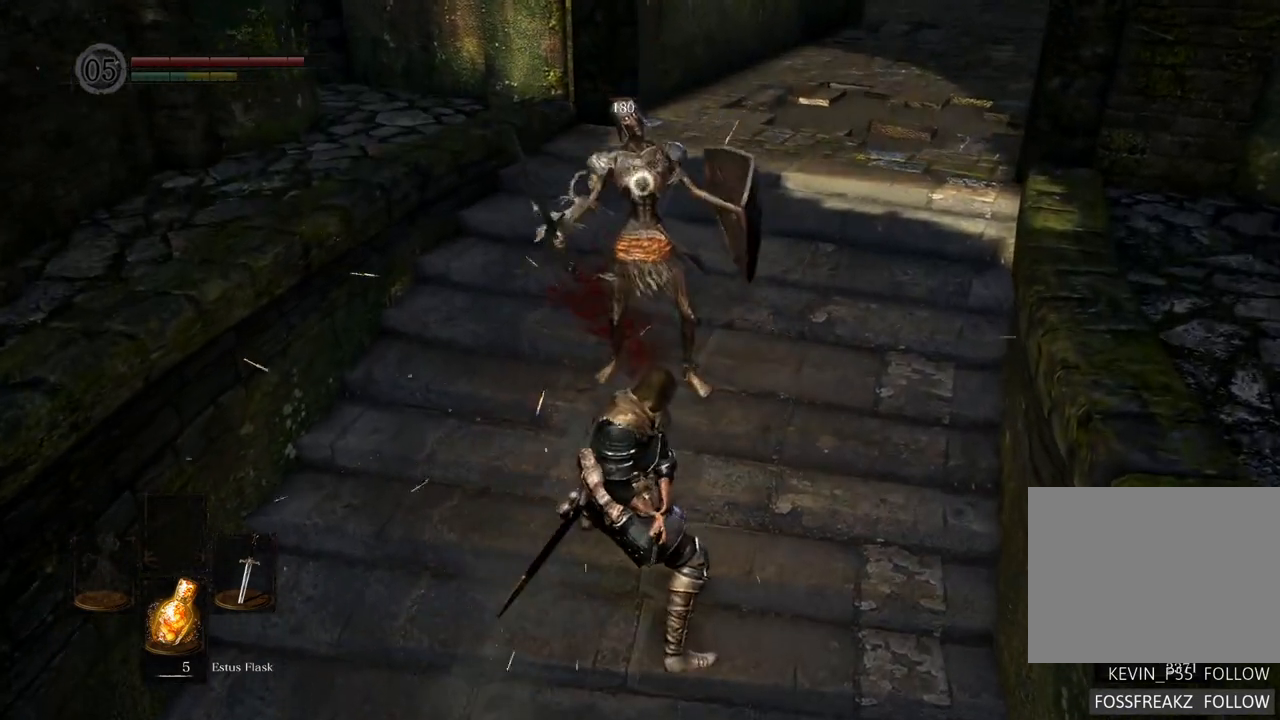
{"buttons": [], "left_stick": "center", "right_stick": "center", "events": []}
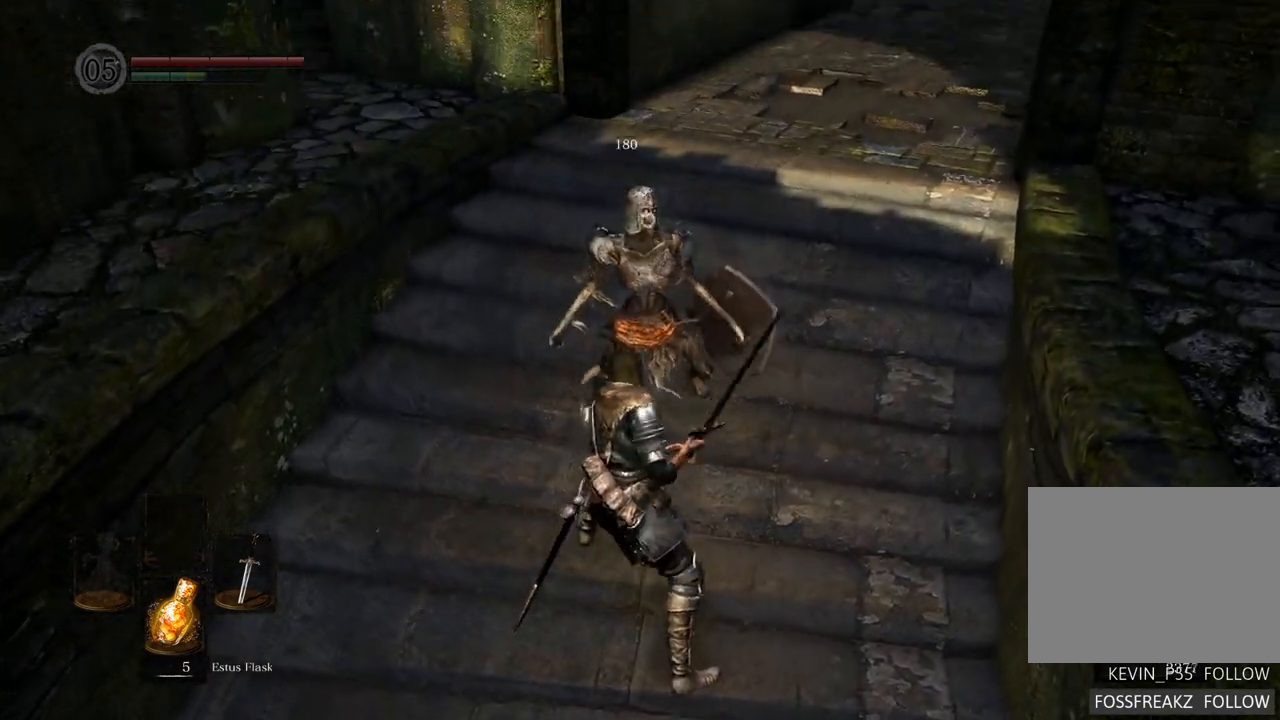
{"buttons": [], "left_stick": "left", "right_stick": "center", "events": [[233, "right_stick", "right"], [283, "left_stick", "left"], [500, "right_stick", "center"]]}
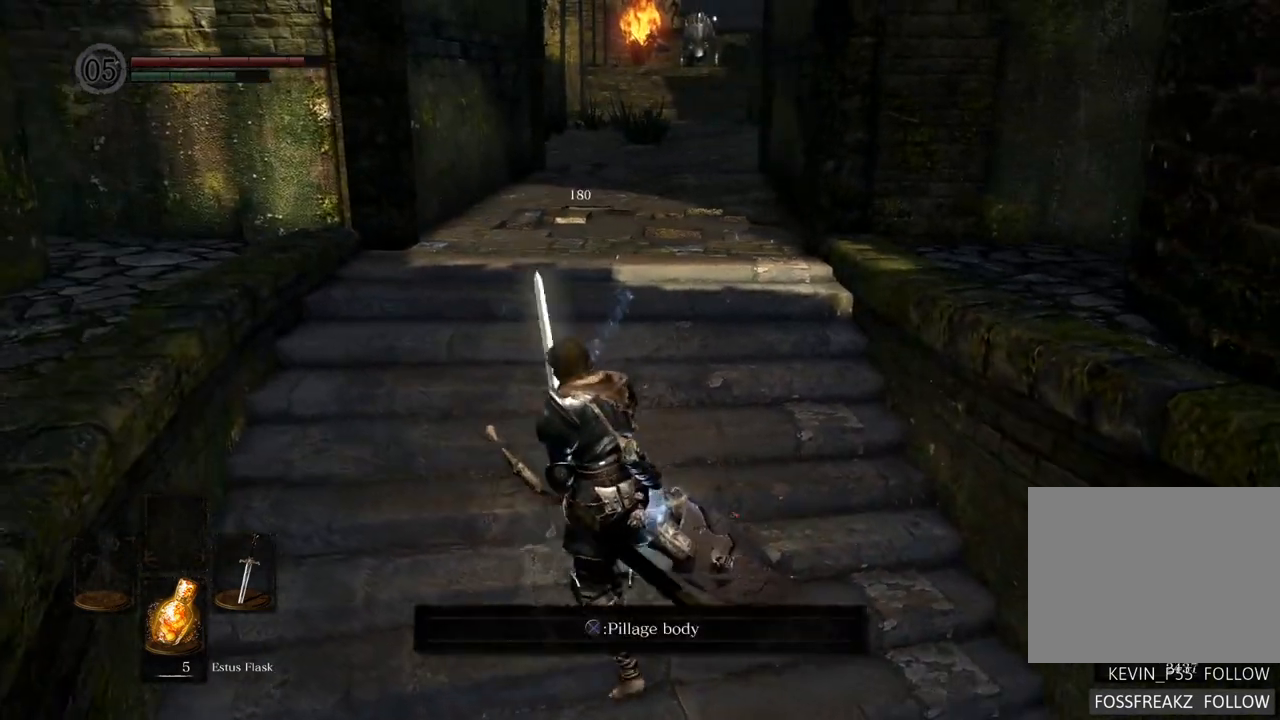
{"buttons": [], "left_stick": "center", "right_stick": "center", "events": [[33, "left_stick", "center"], [317, "CROSS", "down"], [383, "CROSS", "up"]]}
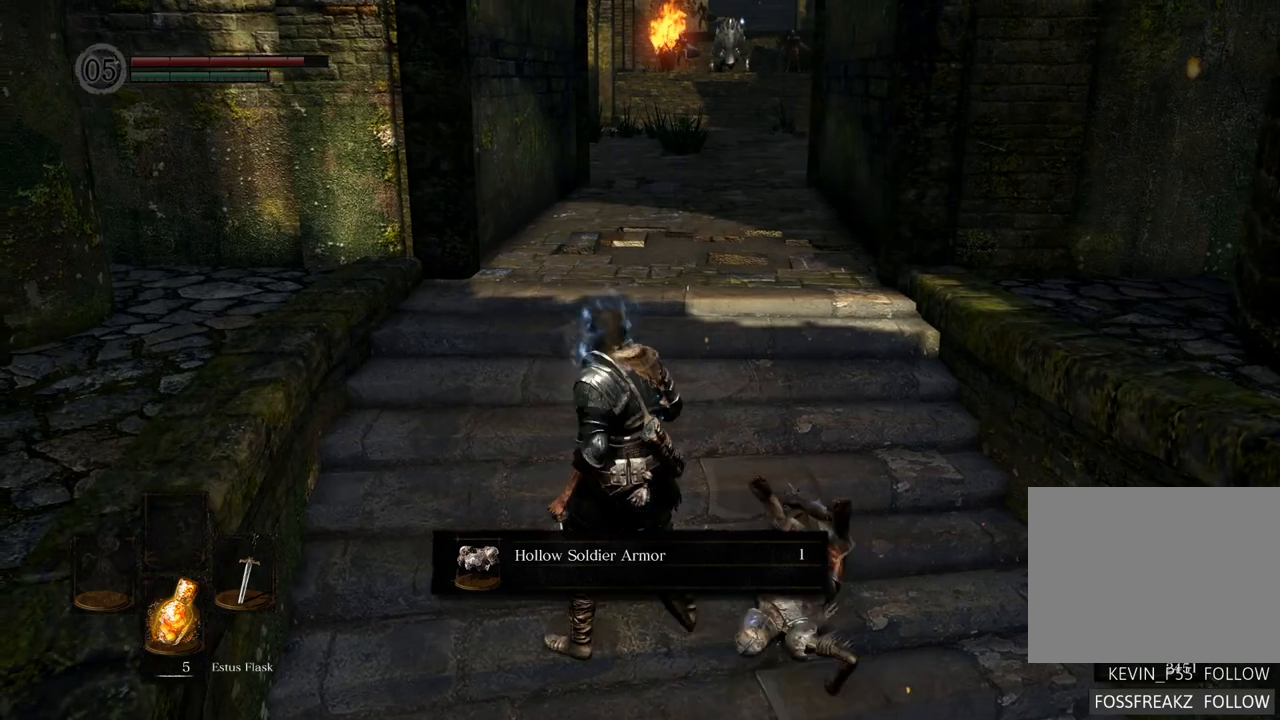
{"buttons": [], "left_stick": "center", "right_stick": "center", "events": [[317, "CROSS", "down"], [400, "CROSS", "up"]]}
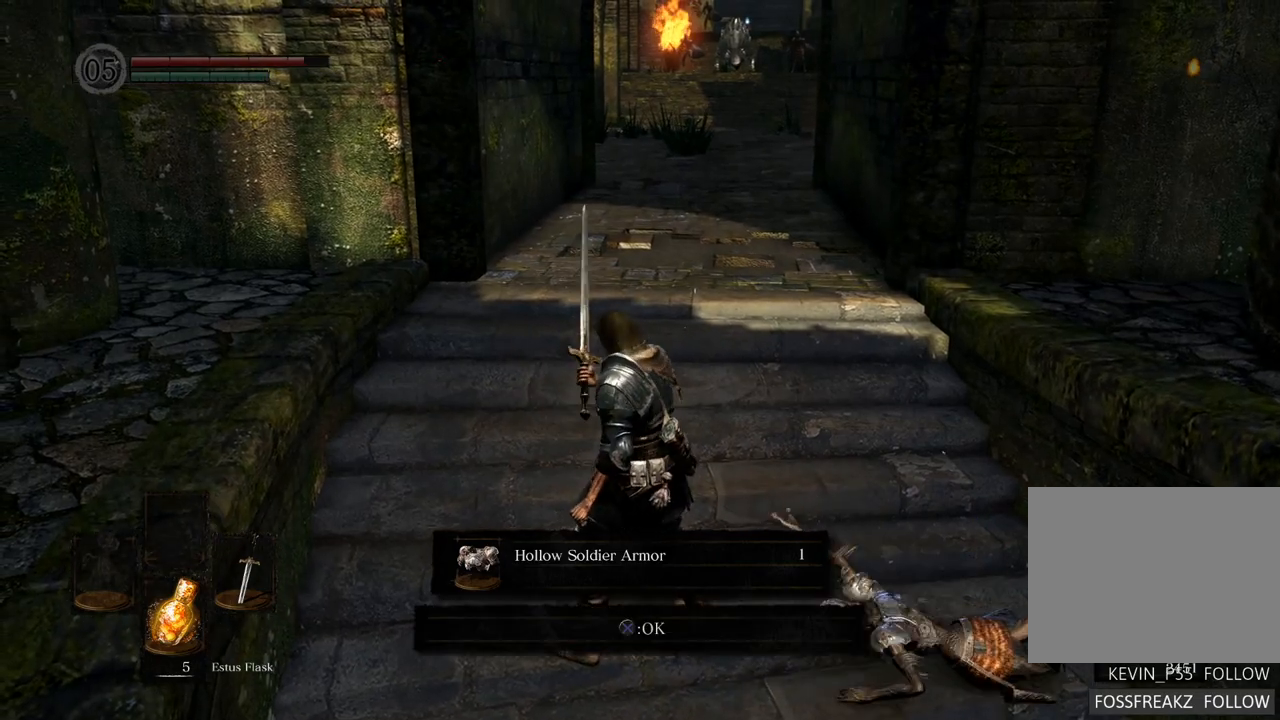
{"buttons": [], "left_stick": "center", "right_stick": "center", "events": [[217, "CROSS", "down"], [300, "CROSS", "up"]]}
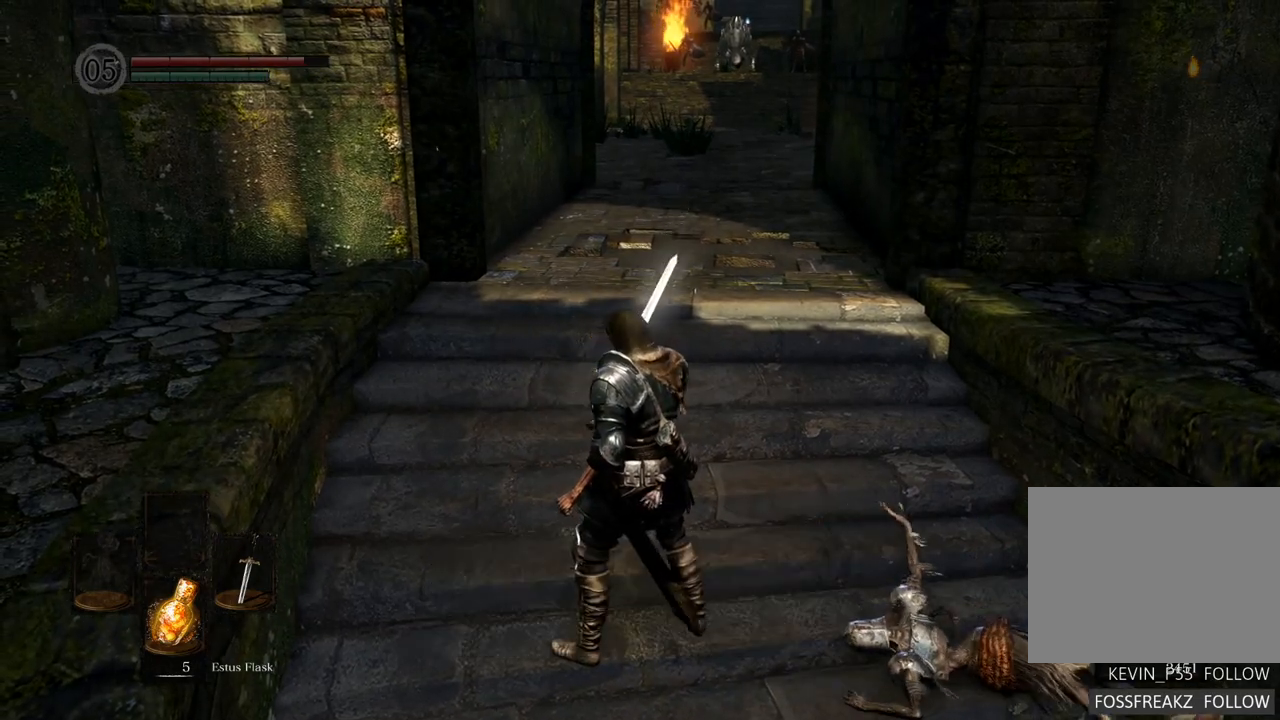
{"buttons": [], "left_stick": "center", "right_stick": "right", "events": [[267, "right_stick", "right"]]}
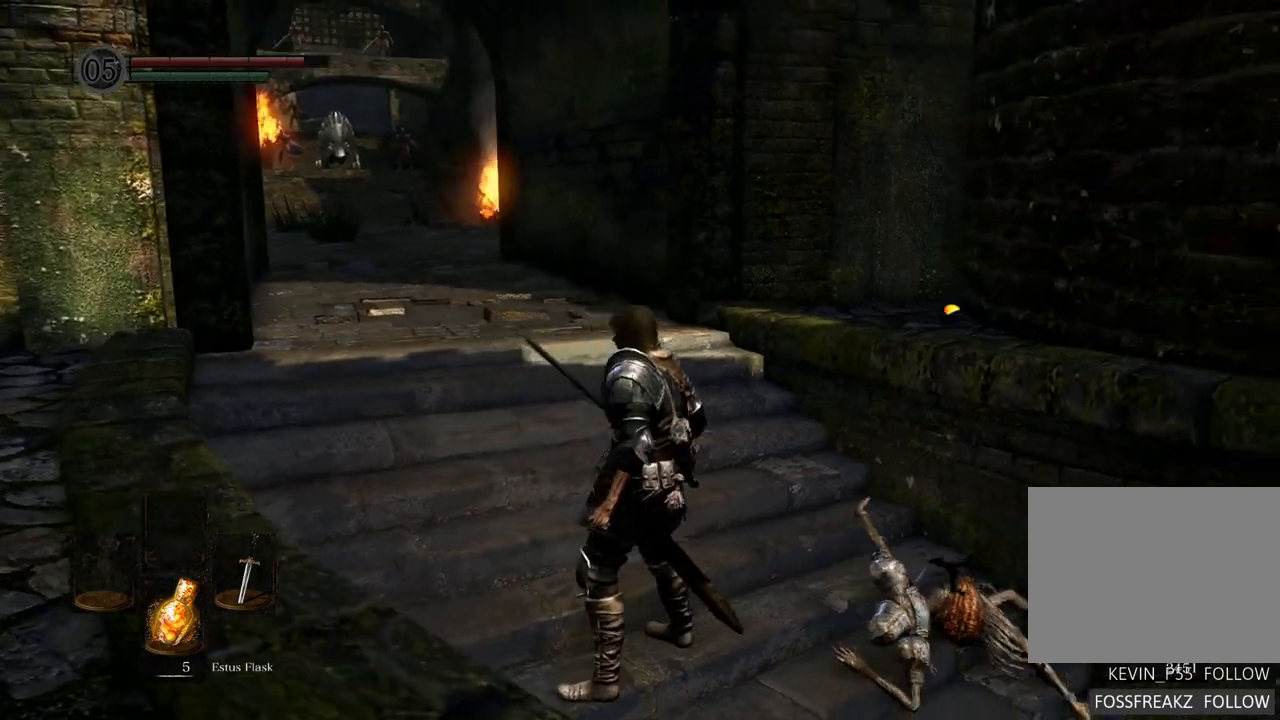
{"buttons": [], "left_stick": "up-left", "right_stick": "down", "events": [[83, "right_stick", "center"], [233, "left_stick", "left"], [383, "left_stick", "up-left"], [483, "right_stick", "down"]]}
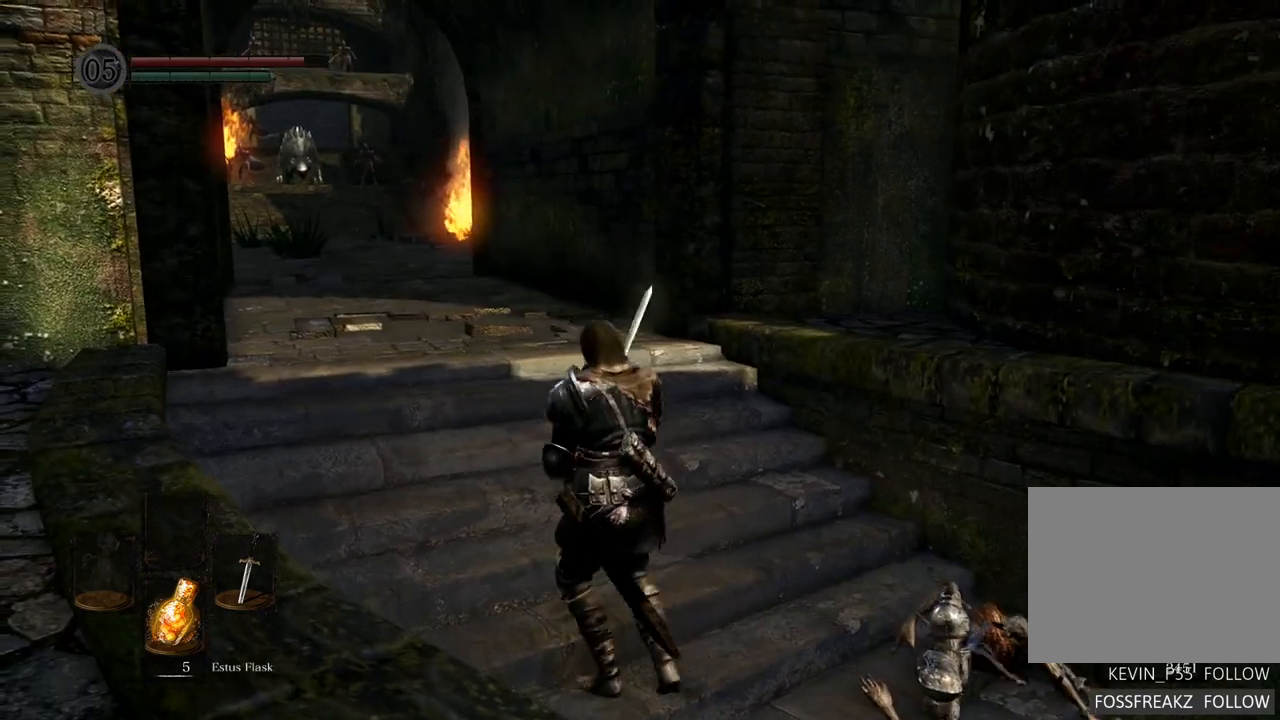
{"buttons": [], "left_stick": "center", "right_stick": "center", "events": [[167, "right_stick", "center"], [200, "left_stick", "center"]]}
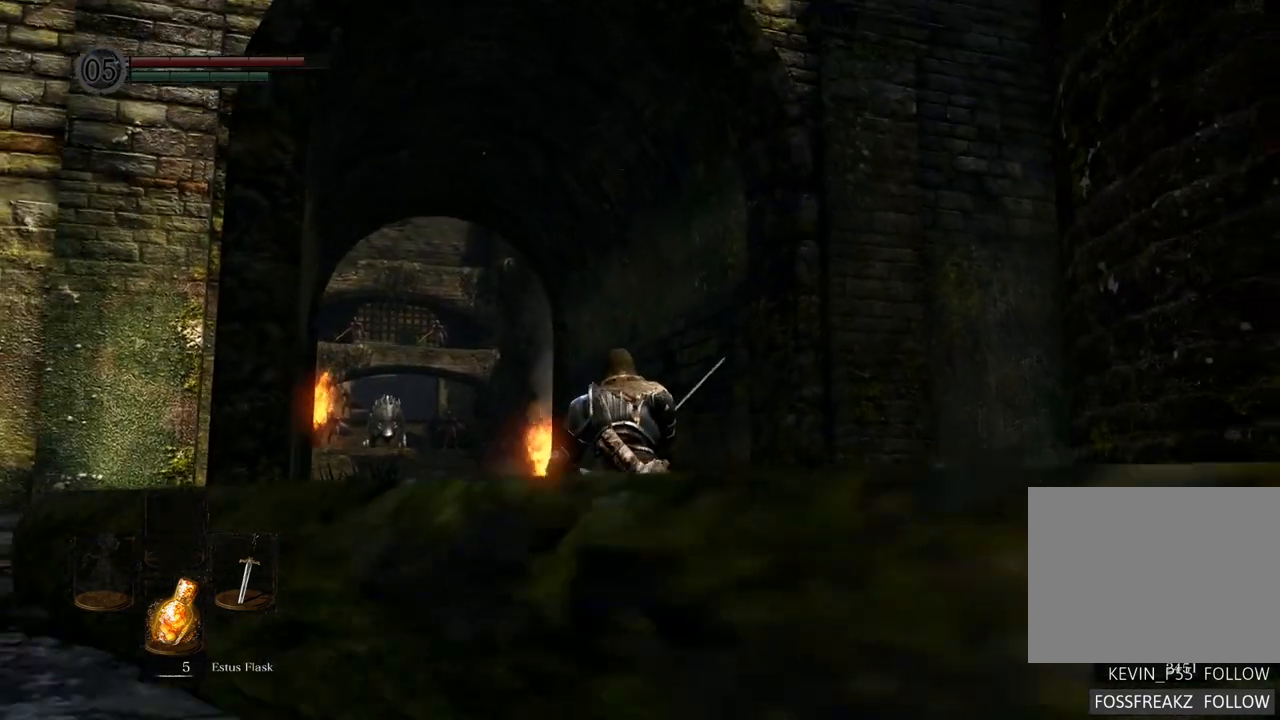
{"buttons": [], "left_stick": "center", "right_stick": "center", "events": [[217, "right_stick", "up-left"], [450, "right_stick", "center"]]}
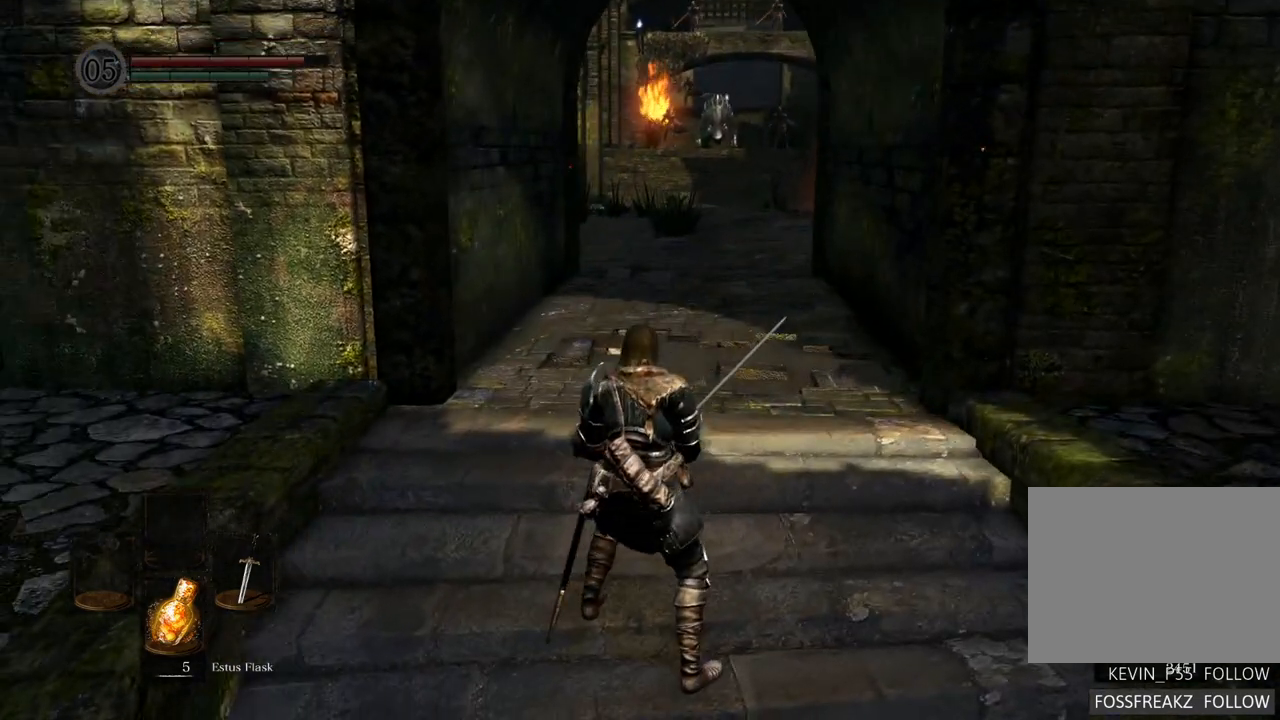
{"buttons": [], "left_stick": "center", "right_stick": "center", "events": []}
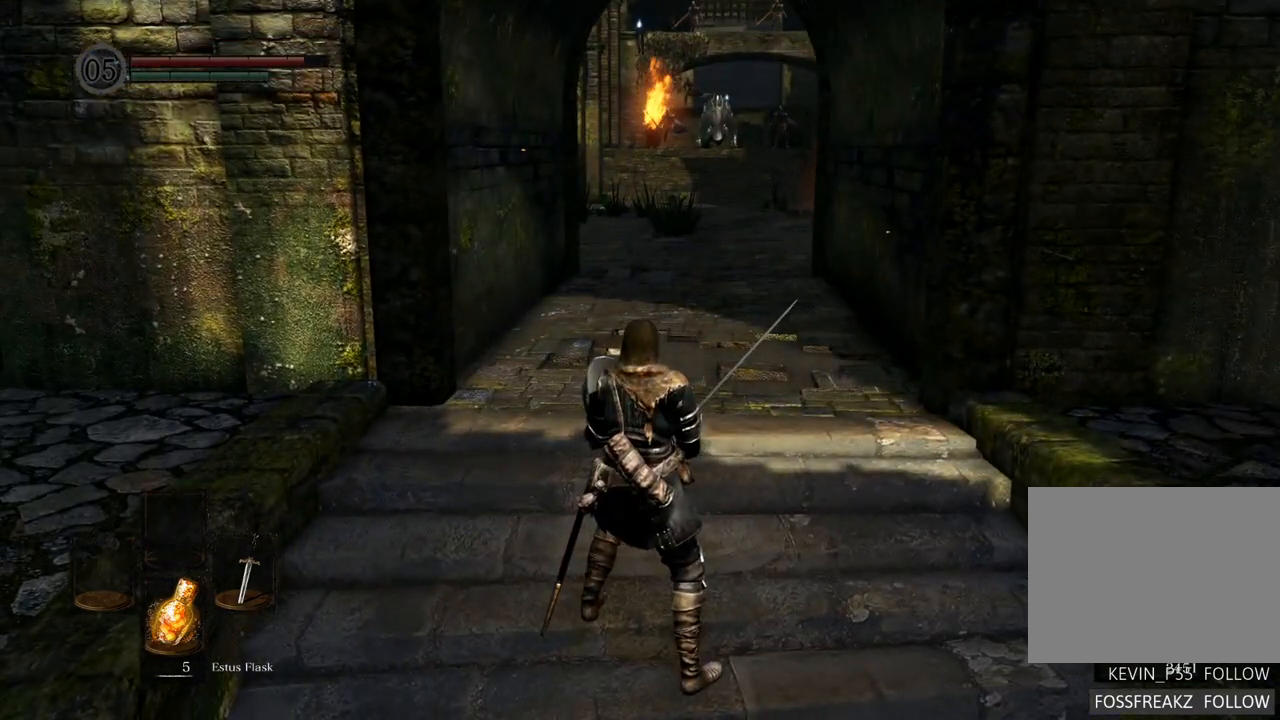
{"buttons": [], "left_stick": "center", "right_stick": "center", "events": [[167, "right_stick", "right"], [183, "left_stick", "up"], [300, "right_stick", "center"], [417, "left_stick", "center"]]}
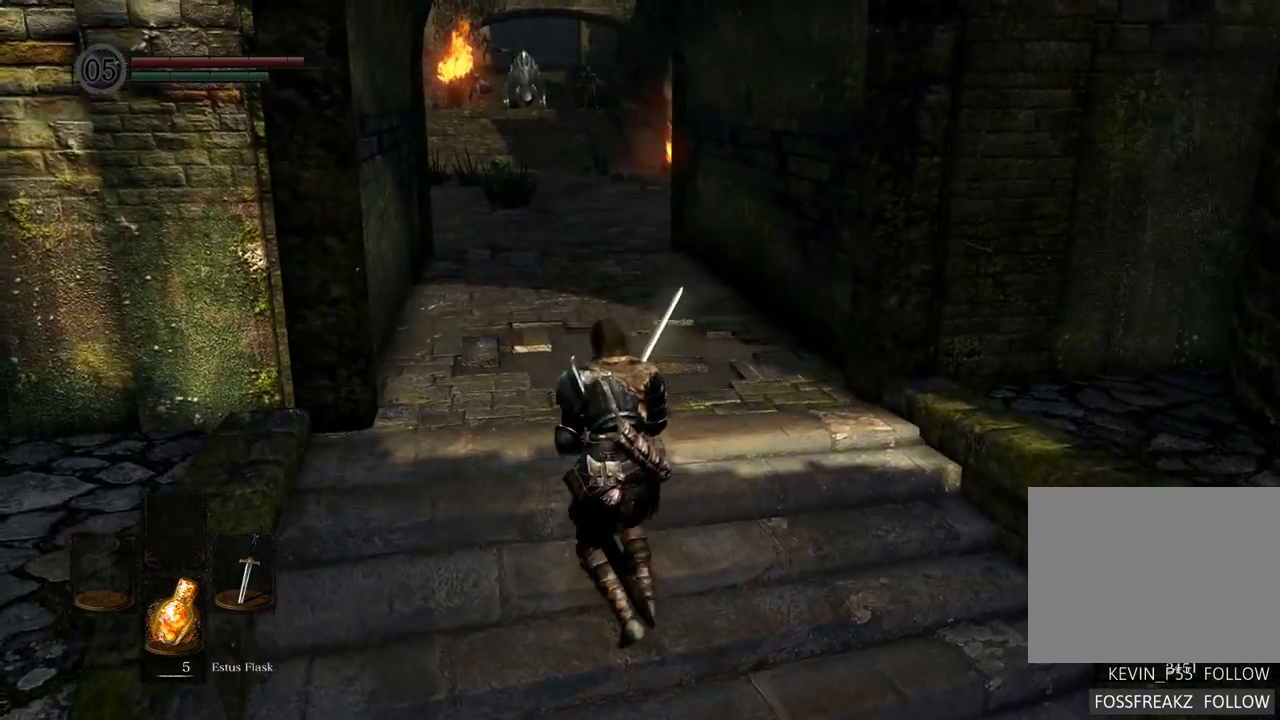
{"buttons": [], "left_stick": "center", "right_stick": "center", "events": []}
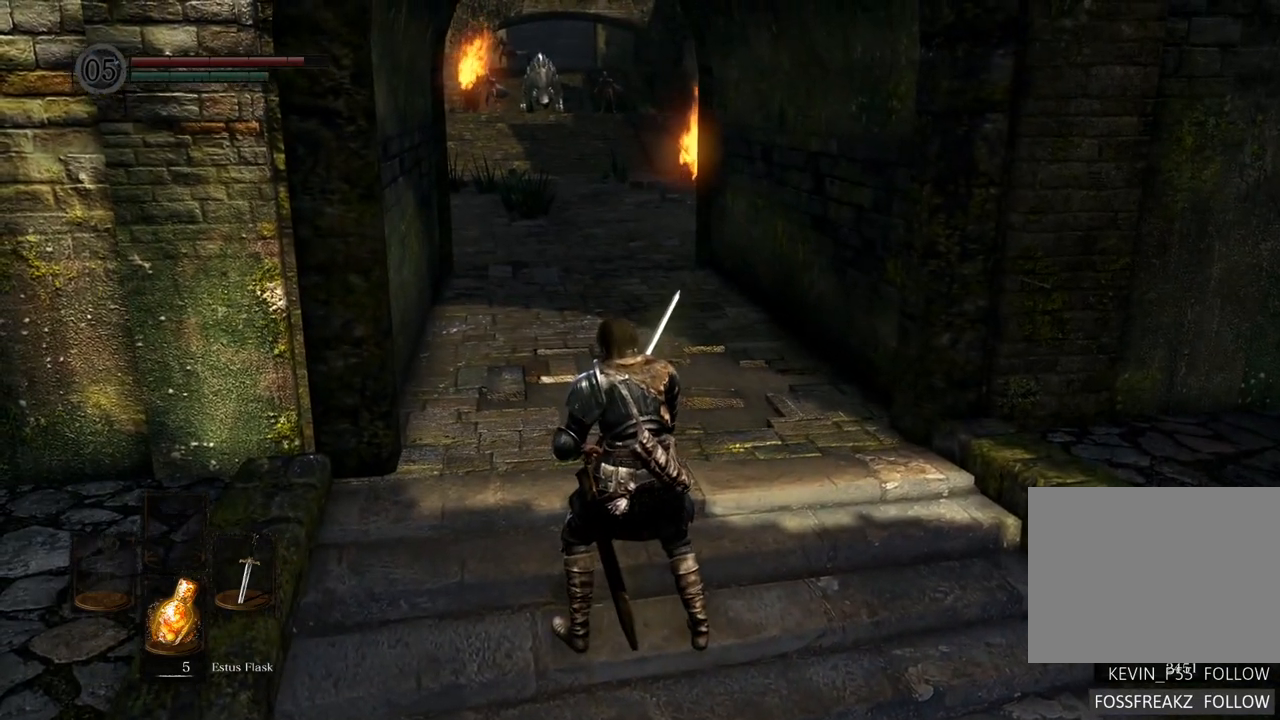
{"buttons": [], "left_stick": "up", "right_stick": "center", "events": [[50, "left_stick", "up"], [67, "right_stick", "down-left"], [233, "right_stick", "center"]]}
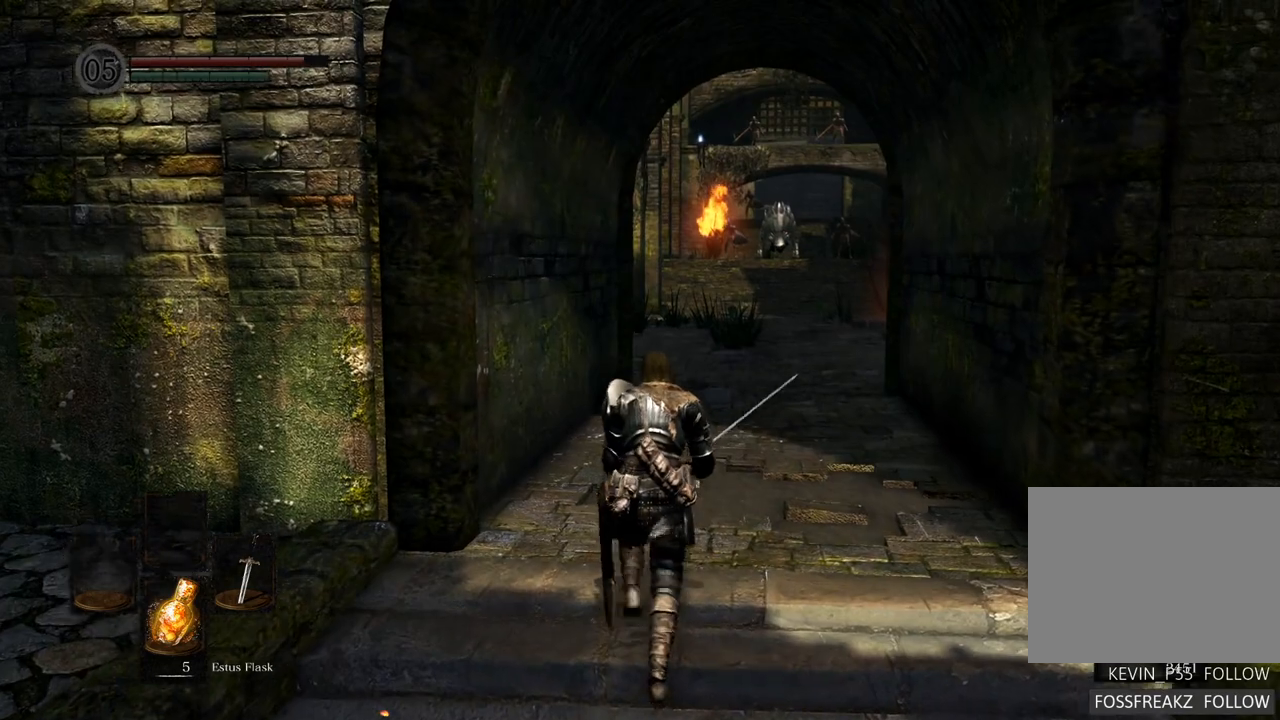
{"buttons": [], "left_stick": "center", "right_stick": "center", "events": [[250, "right_stick", "right"], [350, "right_stick", "center"], [467, "left_stick", "center"]]}
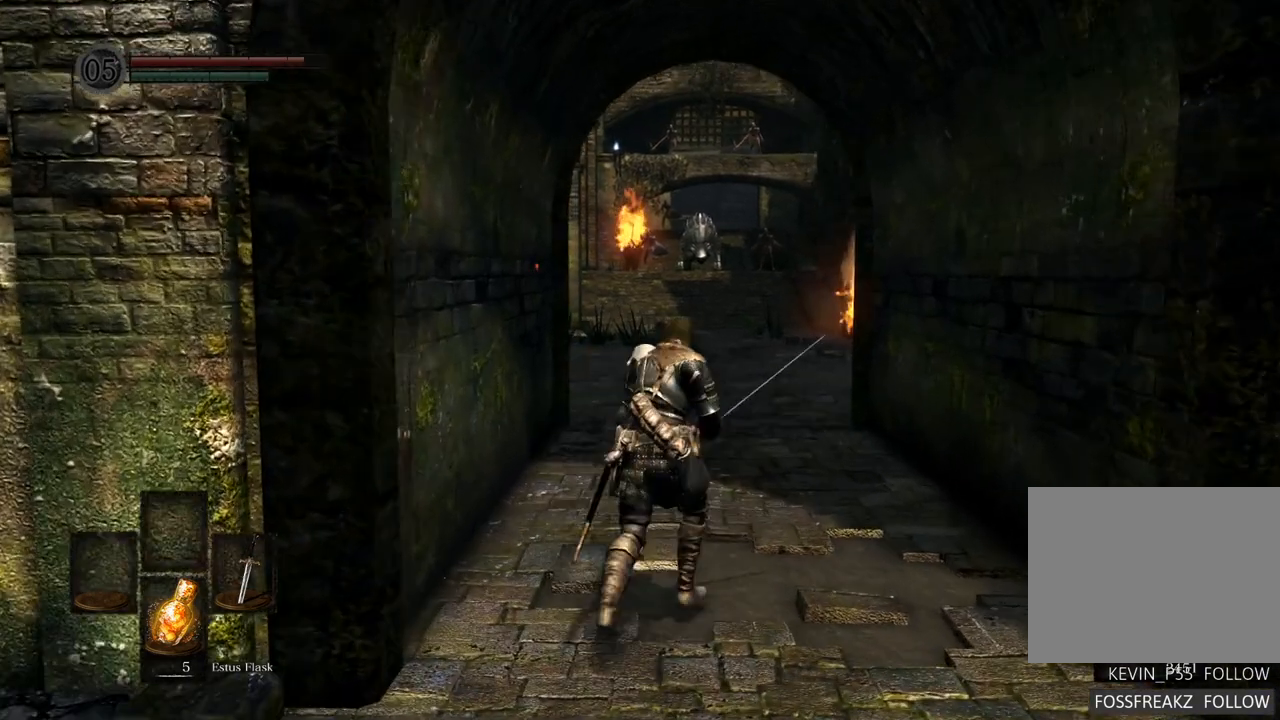
{"buttons": [], "left_stick": "center", "right_stick": "center", "events": []}
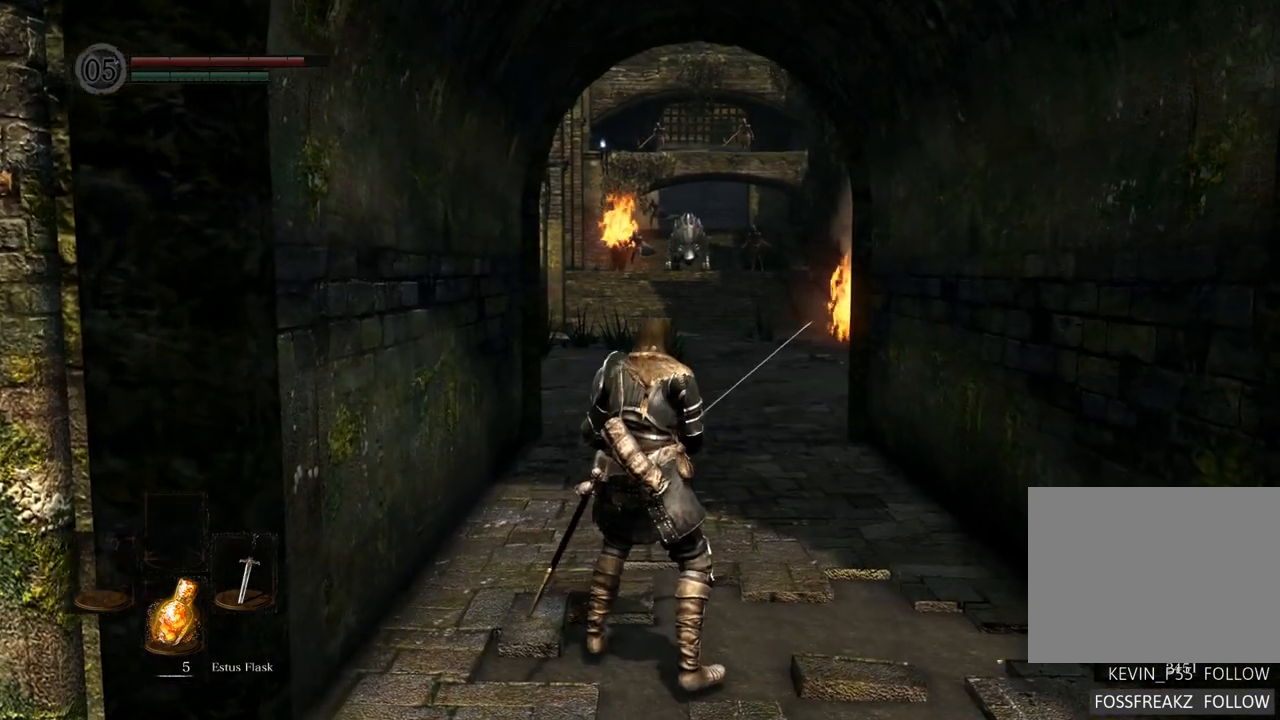
{"buttons": [], "left_stick": "up", "right_stick": "center", "events": [[183, "left_stick", "up"]]}
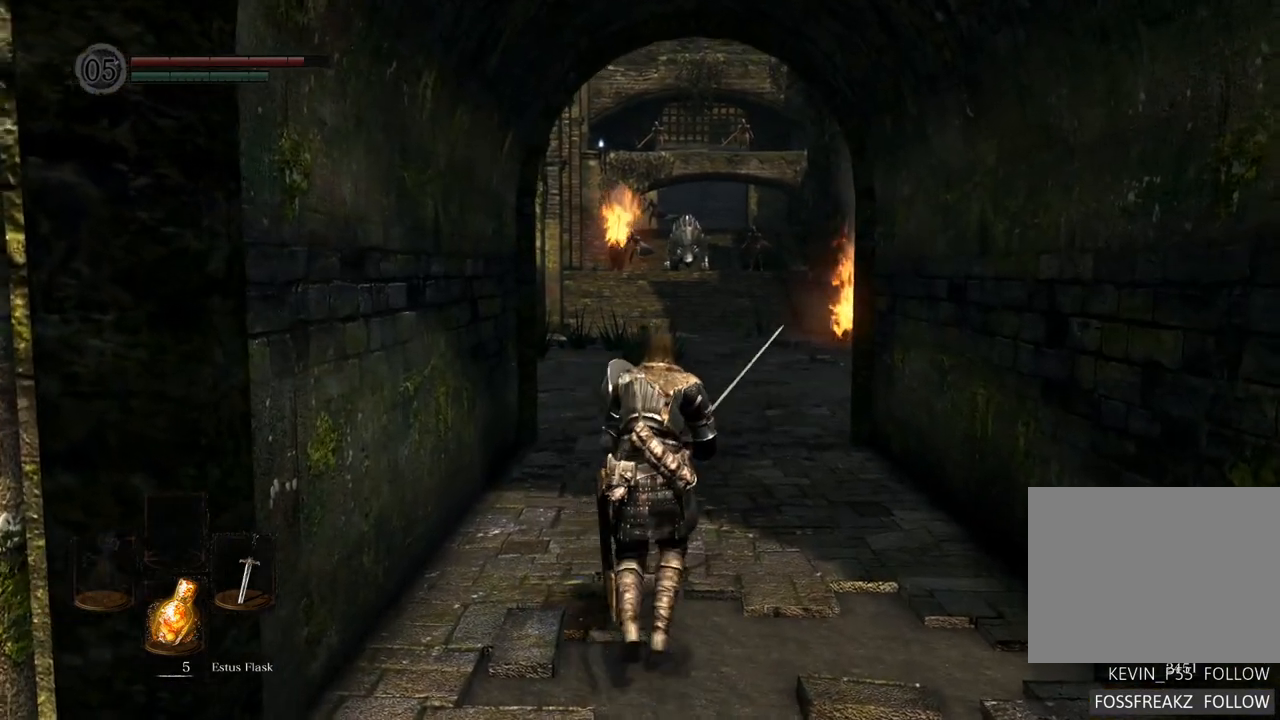
{"buttons": [], "left_stick": "center", "right_stick": "center", "events": [[100, "left_stick", "center"]]}